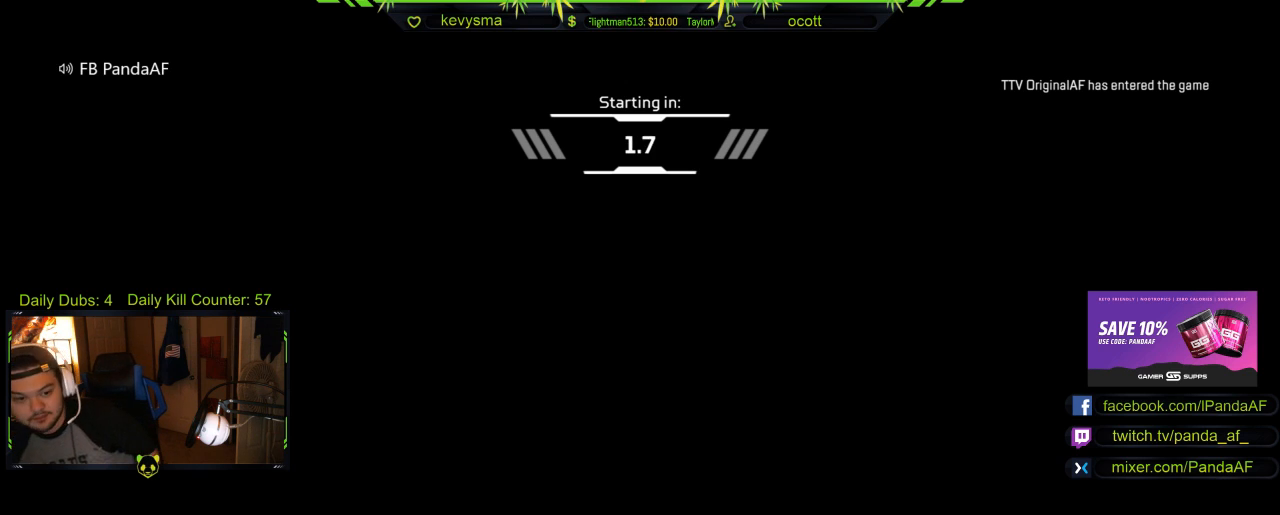
Gameplay with a controller (Xbox layout); each line is a JSON object with the inputs held at the frame after it. "events" lists button and stick changes between this image and that frame as [ms after this image, input, new state], when the widget could be followed in between.
{"buttons": ["R2"], "left_stick": "center", "right_stick": "center", "events": []}
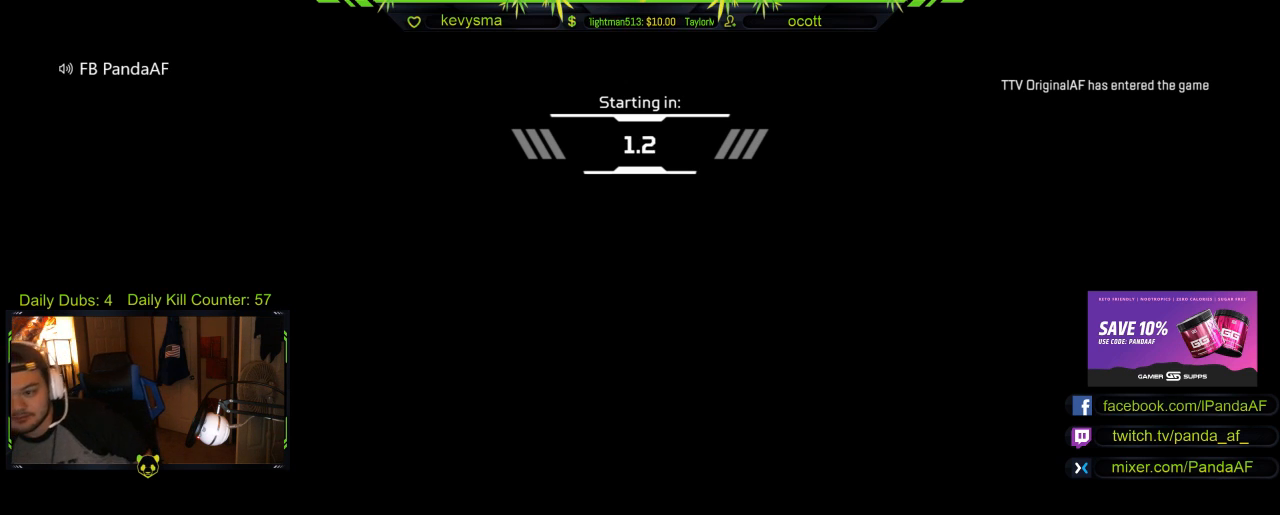
{"buttons": ["R2"], "left_stick": "center", "right_stick": "center", "events": []}
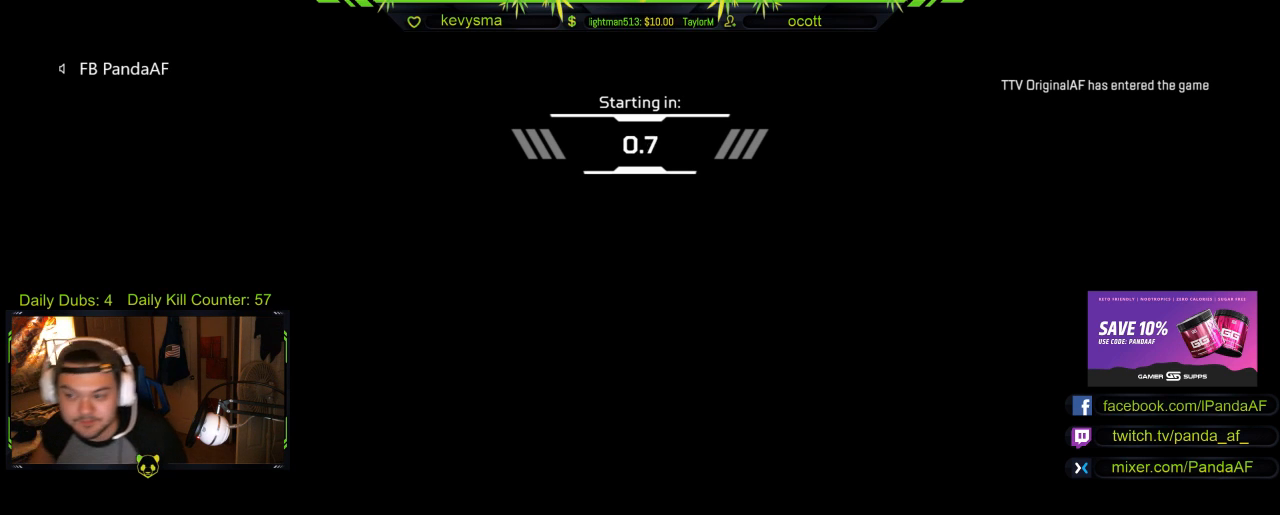
{"buttons": ["R2"], "left_stick": "center", "right_stick": "center", "events": []}
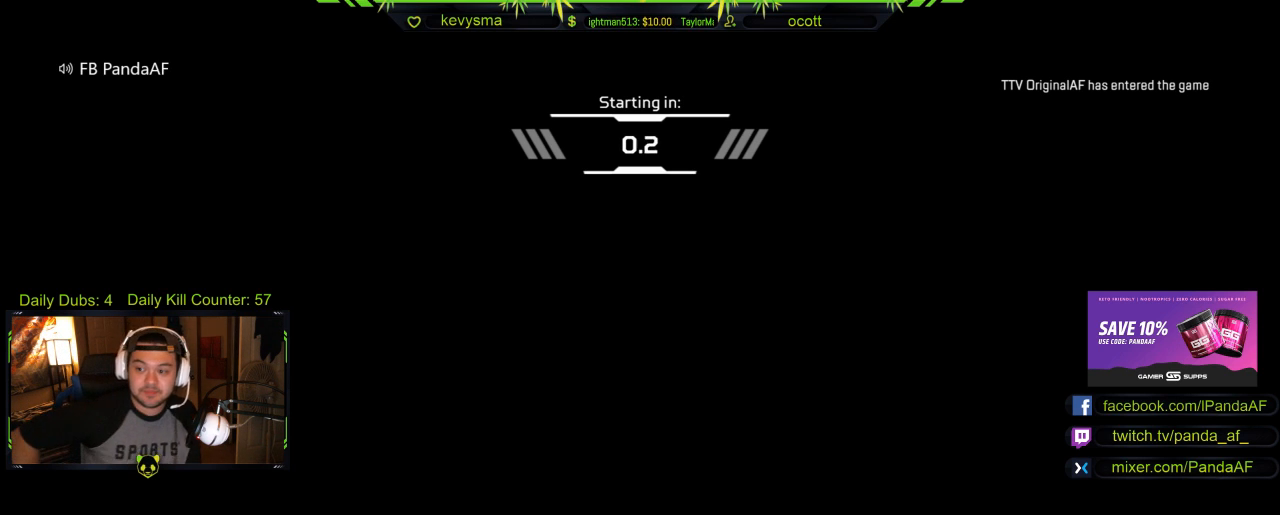
{"buttons": ["R2"], "left_stick": "center", "right_stick": "center", "events": []}
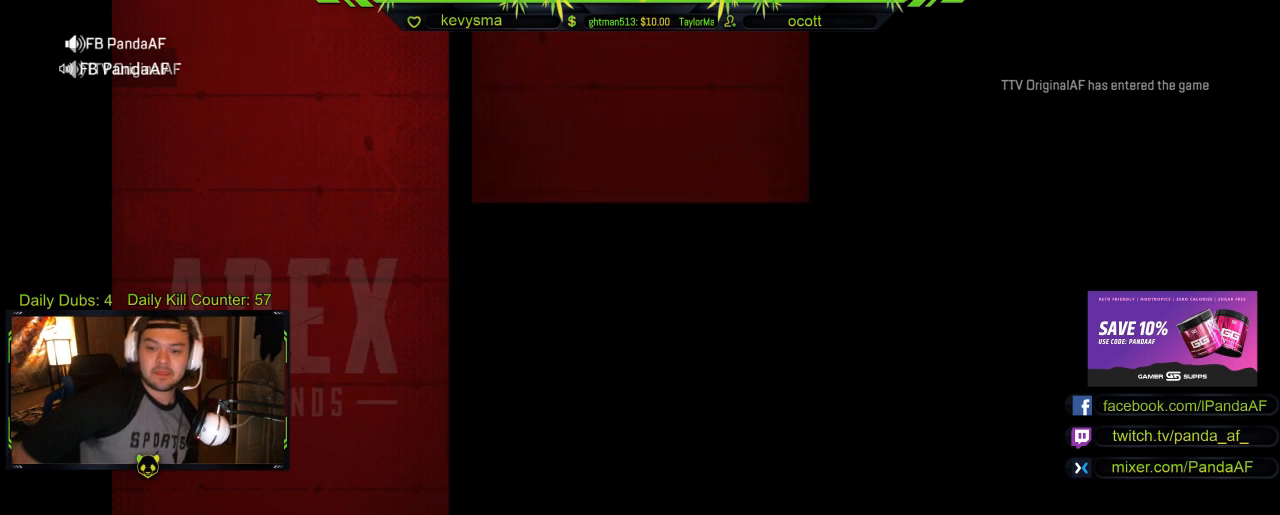
{"buttons": [], "left_stick": "center", "right_stick": "center", "events": [[400, "R2", "up"]]}
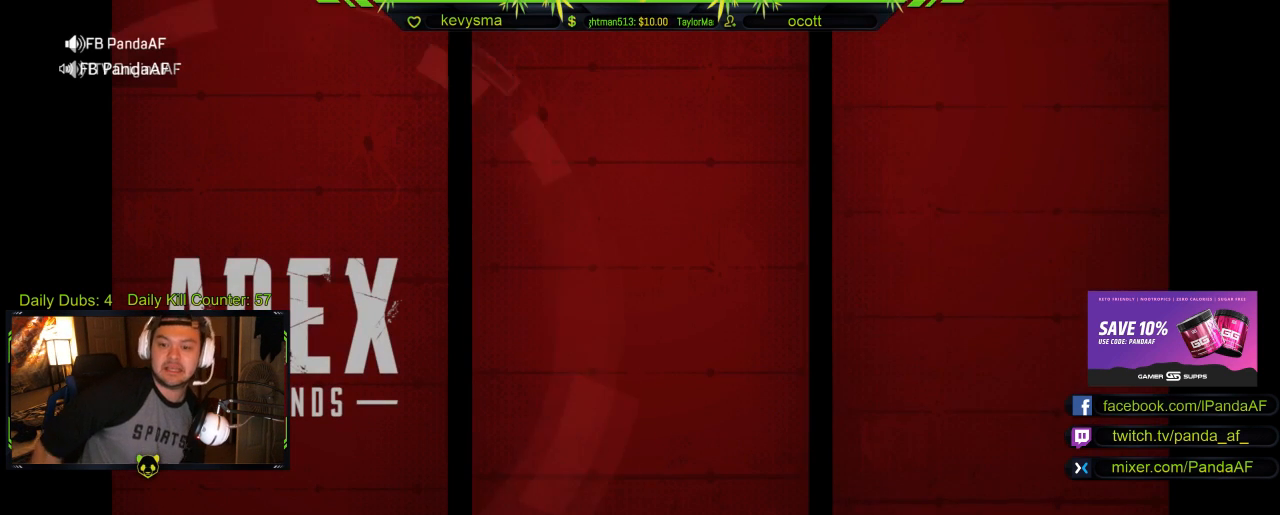
{"buttons": [], "left_stick": "center", "right_stick": "center", "events": []}
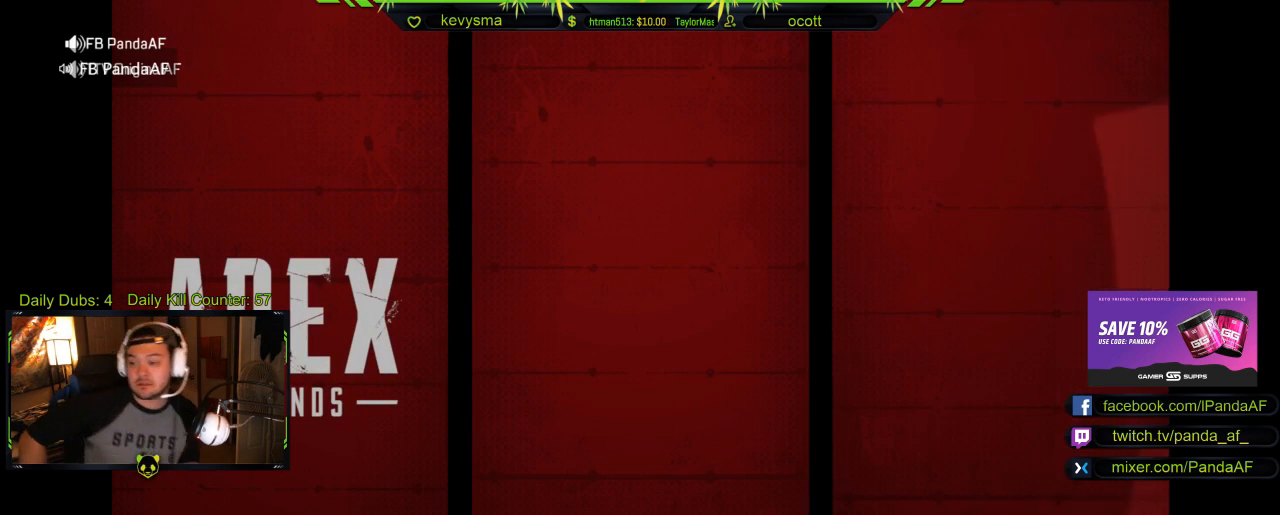
{"buttons": [], "left_stick": "center", "right_stick": "center", "events": []}
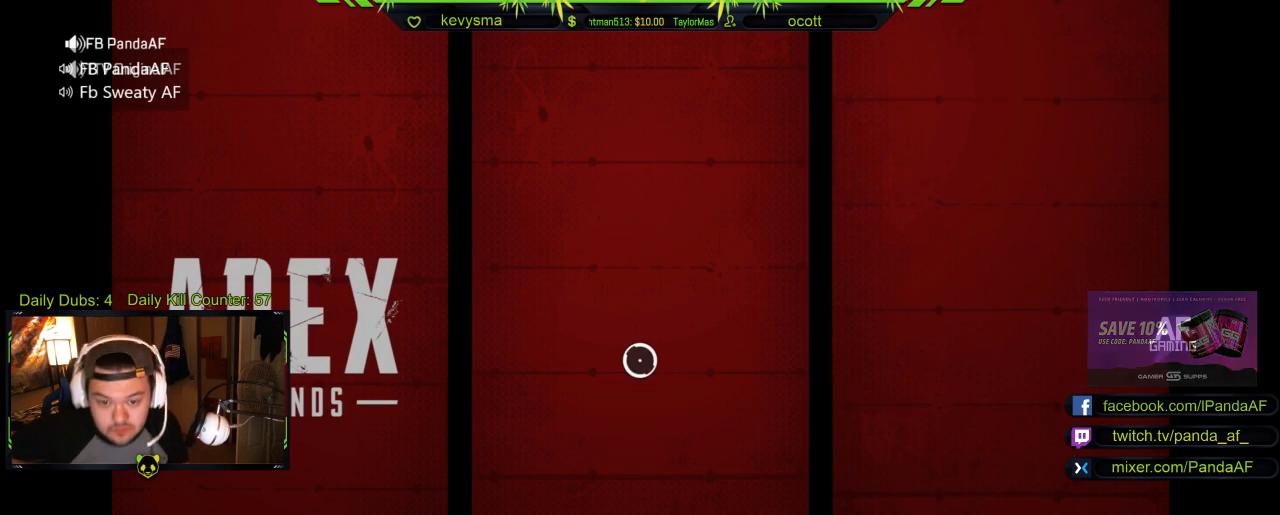
{"buttons": [], "left_stick": "center", "right_stick": "center", "events": []}
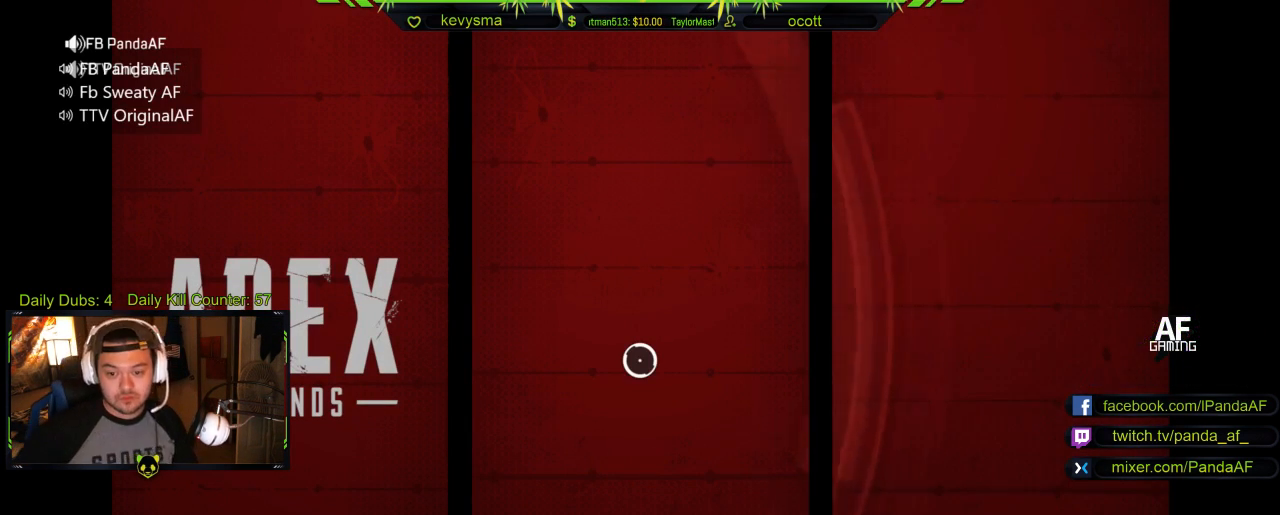
{"buttons": ["R2"], "left_stick": "center", "right_stick": "center", "events": [[300, "R2", "down"]]}
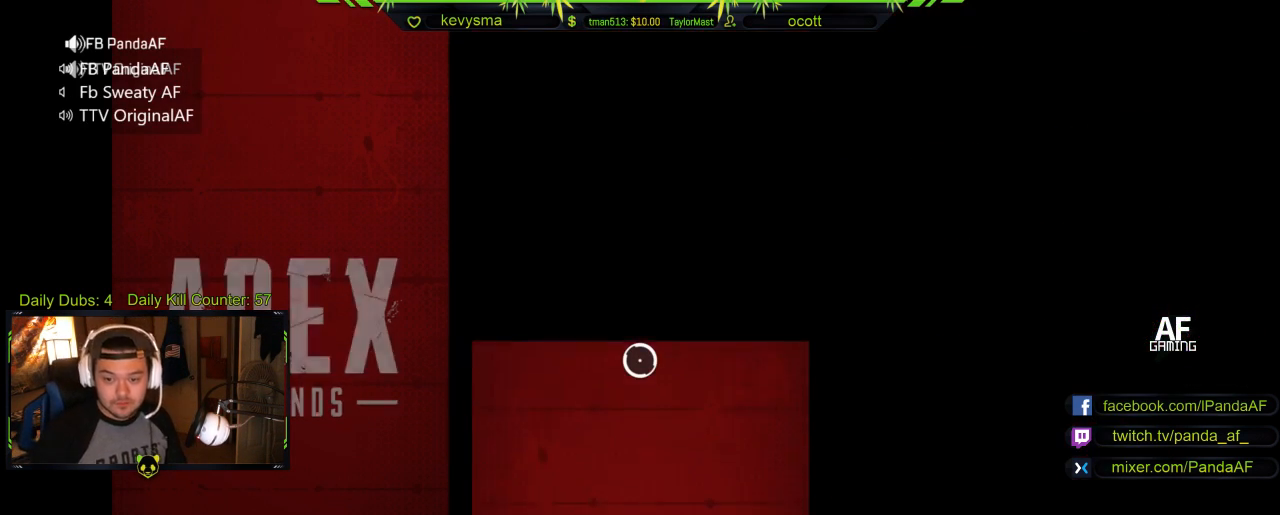
{"buttons": [], "left_stick": "center", "right_stick": "center", "events": [[183, "R2", "up"]]}
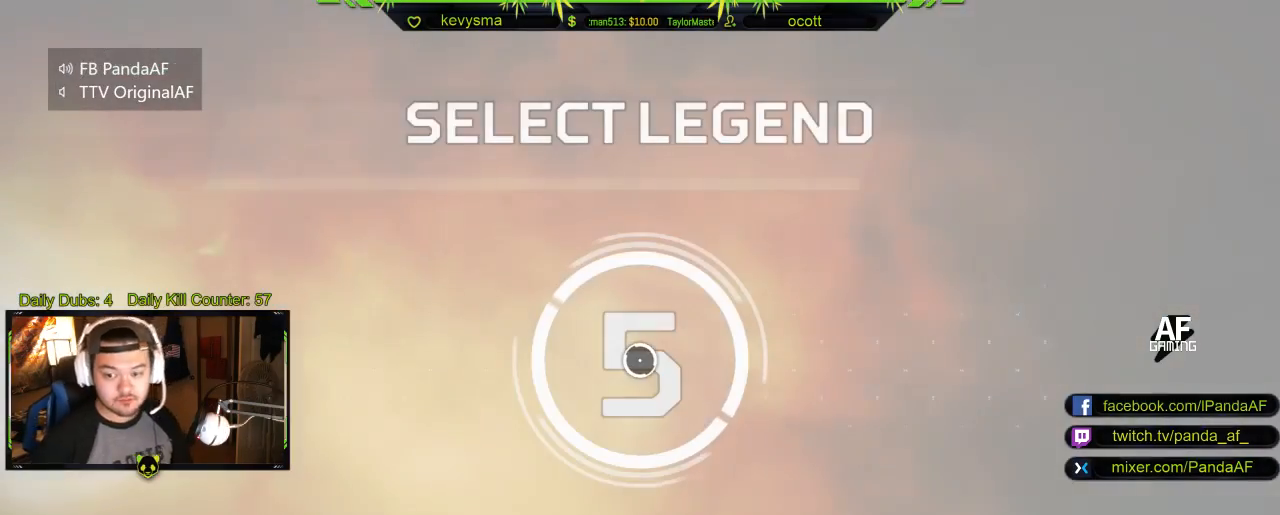
{"buttons": [], "left_stick": "center", "right_stick": "center", "events": []}
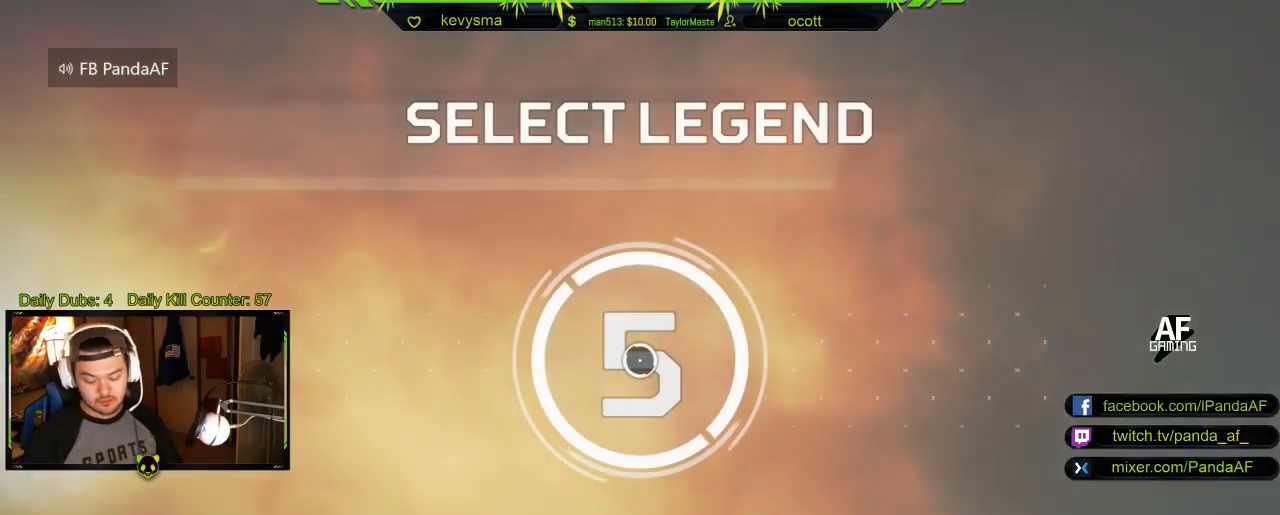
{"buttons": [], "left_stick": "center", "right_stick": "center", "events": []}
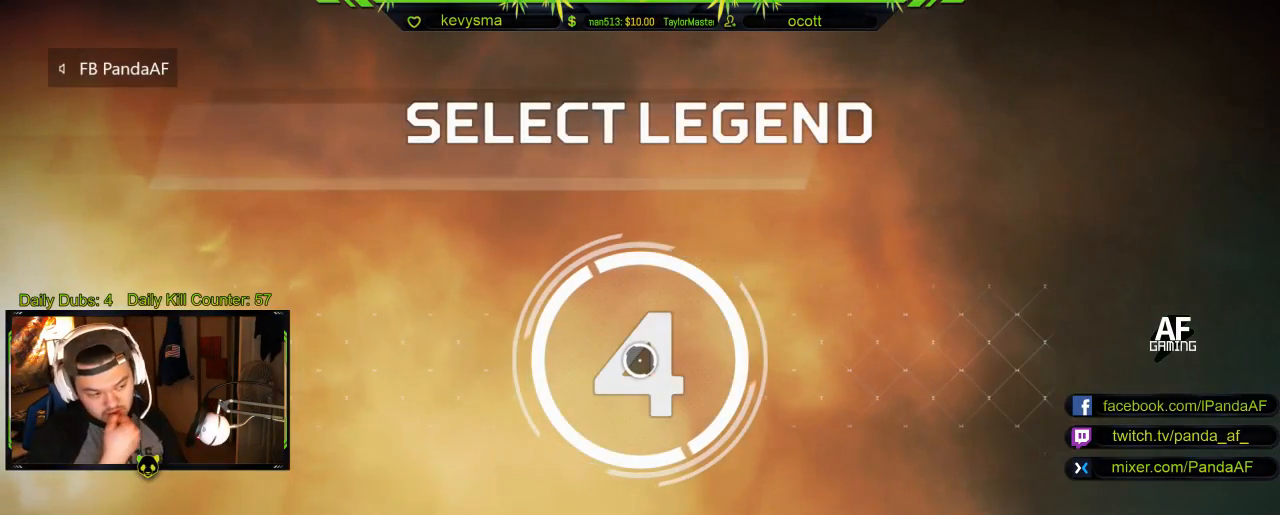
{"buttons": [], "left_stick": "center", "right_stick": "center", "events": []}
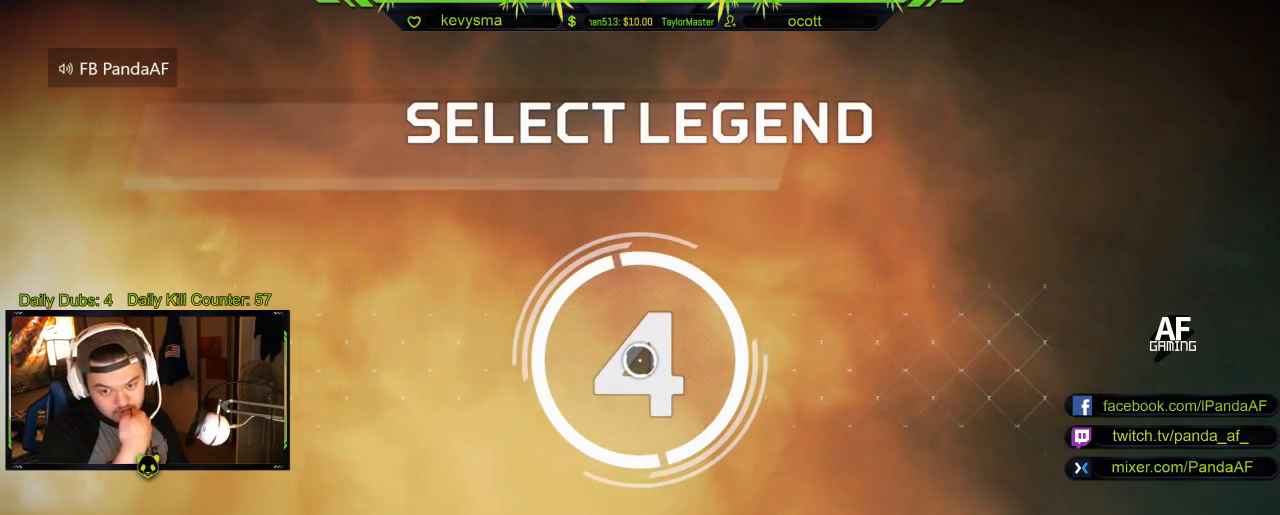
{"buttons": [], "left_stick": "center", "right_stick": "center", "events": []}
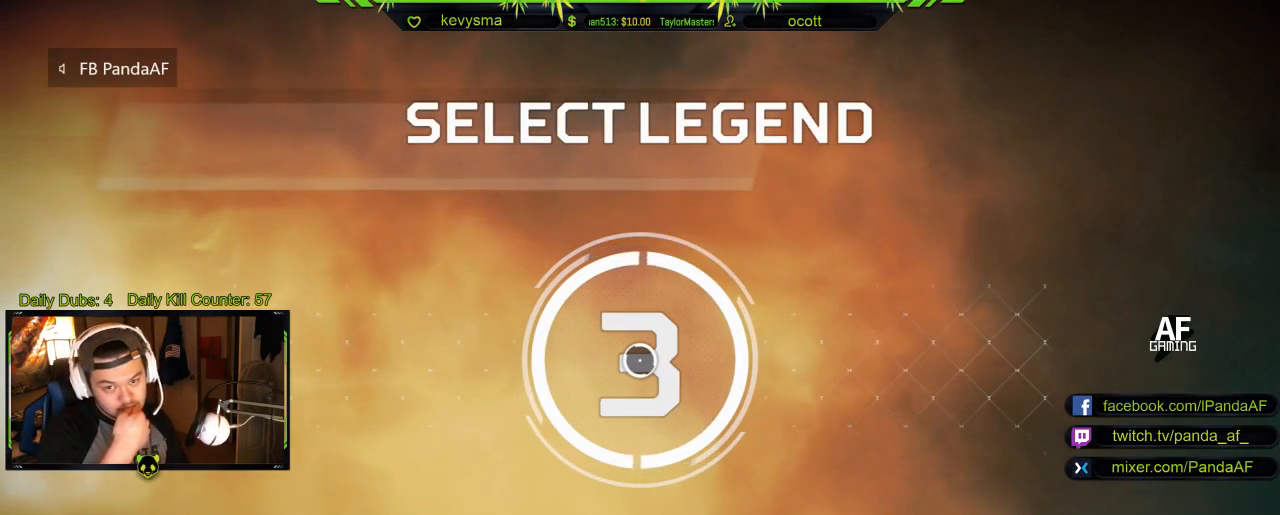
{"buttons": [], "left_stick": "center", "right_stick": "center", "events": []}
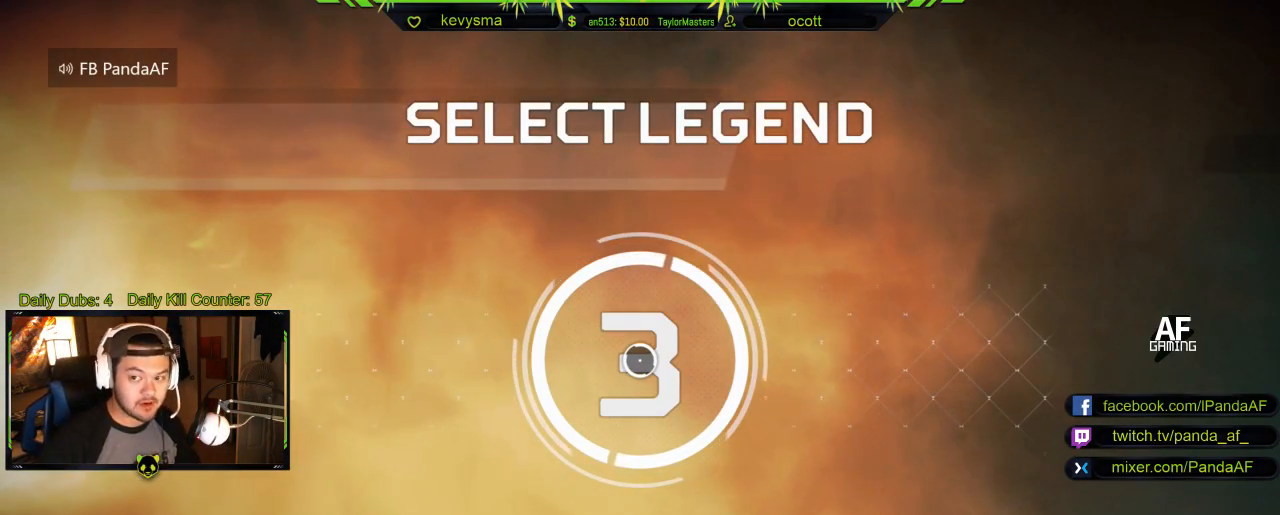
{"buttons": [], "left_stick": "center", "right_stick": "center", "events": []}
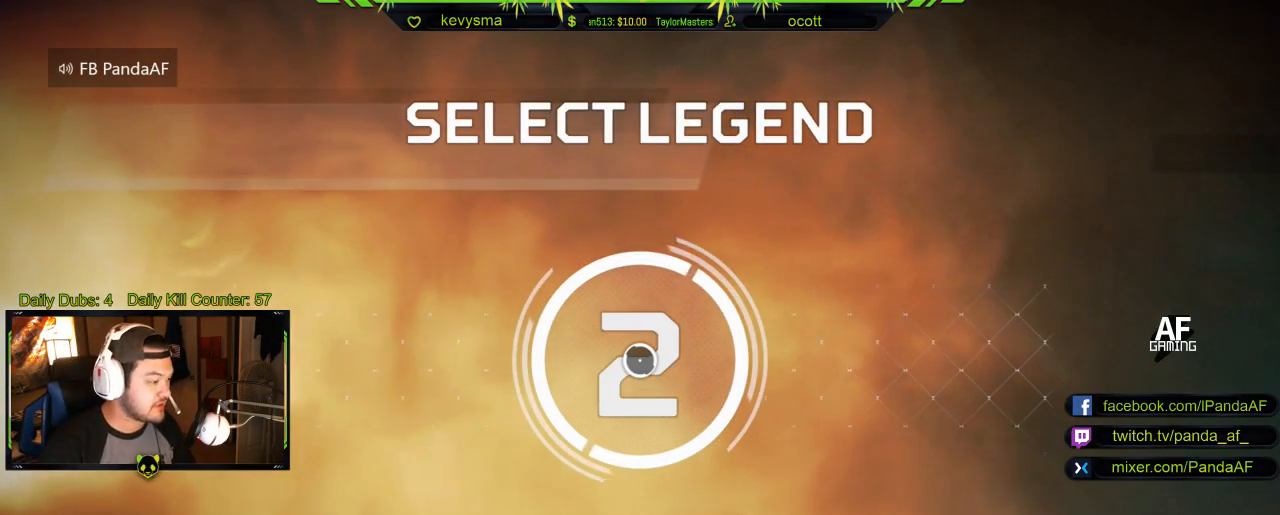
{"buttons": [], "left_stick": "left", "right_stick": "center", "events": [[133, "right_stick", "right"], [267, "left_stick", "left"], [383, "right_stick", "center"]]}